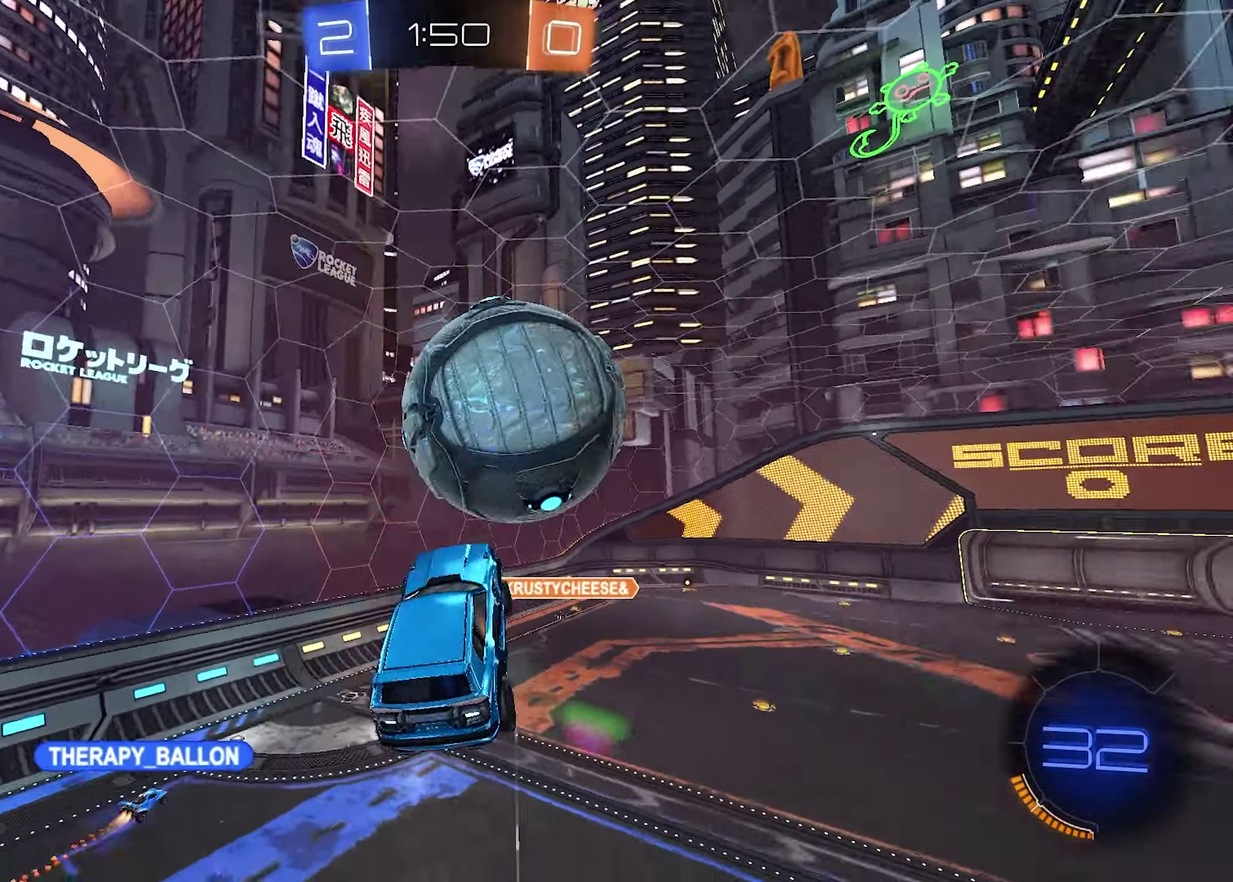
Gameplay with a controller (PlayStation layout); each line is a JSON object with the inputs held at the frame after it. "events" lists button and stick changes between this image and that frame as [ms after this image, input, new state], when the widget could be followed in between.
{"buttons": [], "left_stick": "center", "right_stick": "center"}
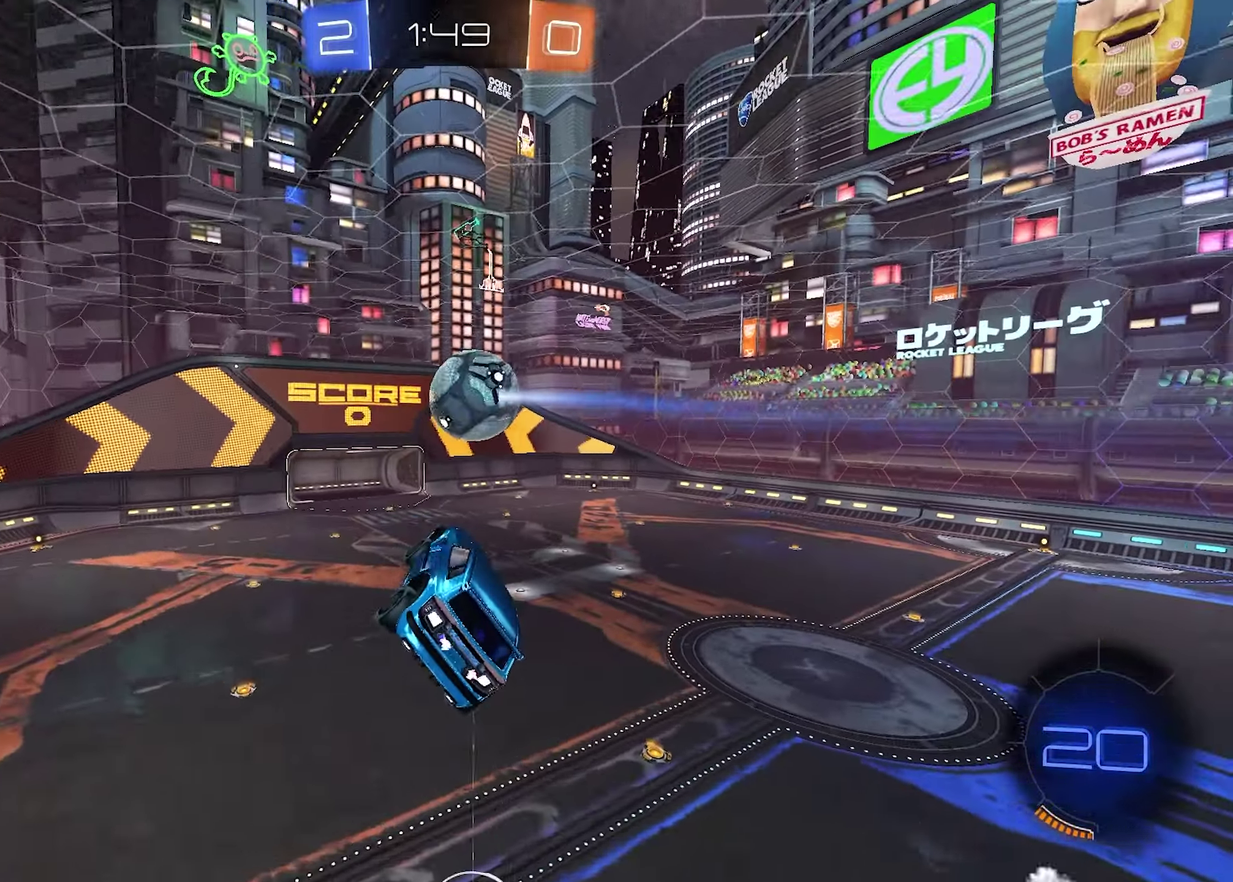
{"buttons": ["SQUARE"], "left_stick": "right", "right_stick": "center", "events": [[283, "SQUARE", "down"], [283, "left_stick", "right"]]}
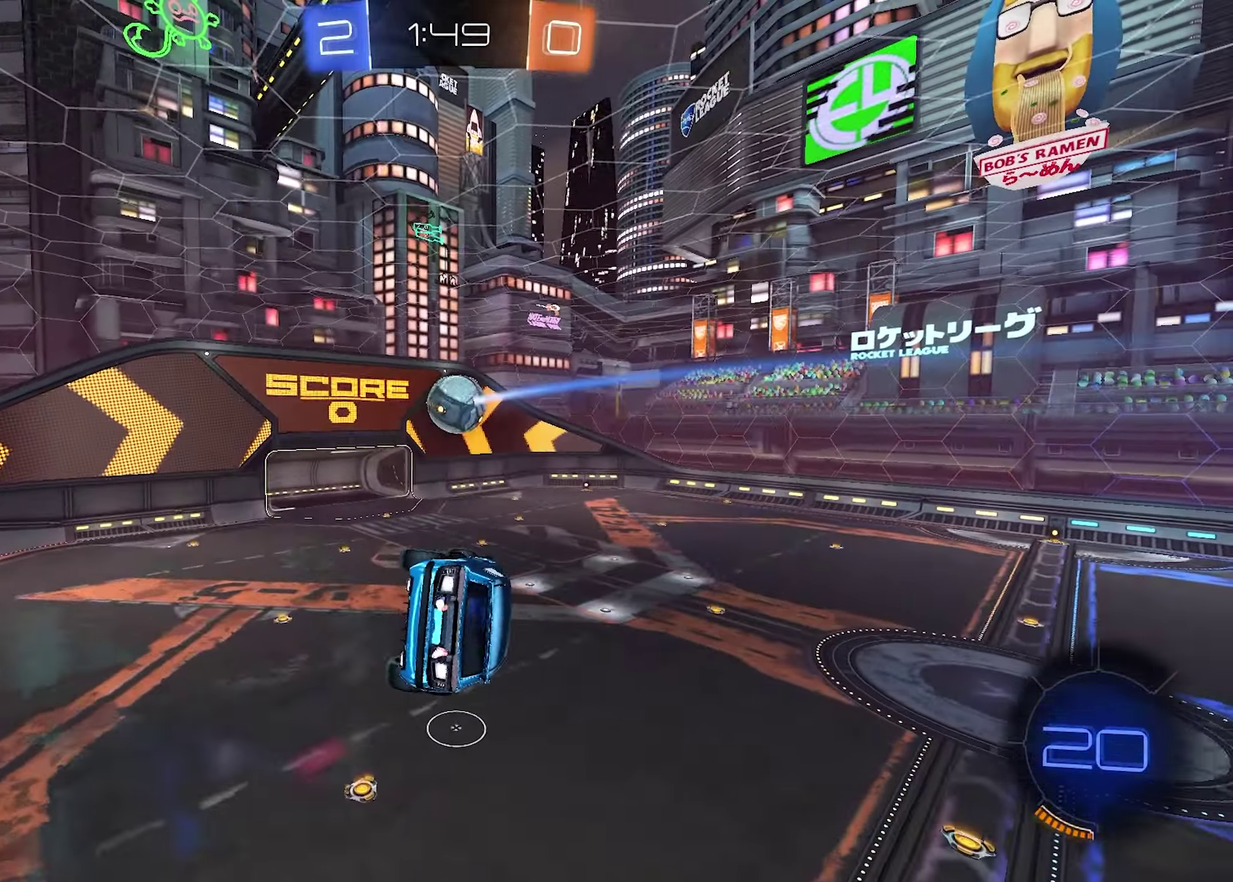
{"buttons": ["SQUARE"], "left_stick": "down-right", "right_stick": "center", "events": [[433, "left_stick", "down-right"]]}
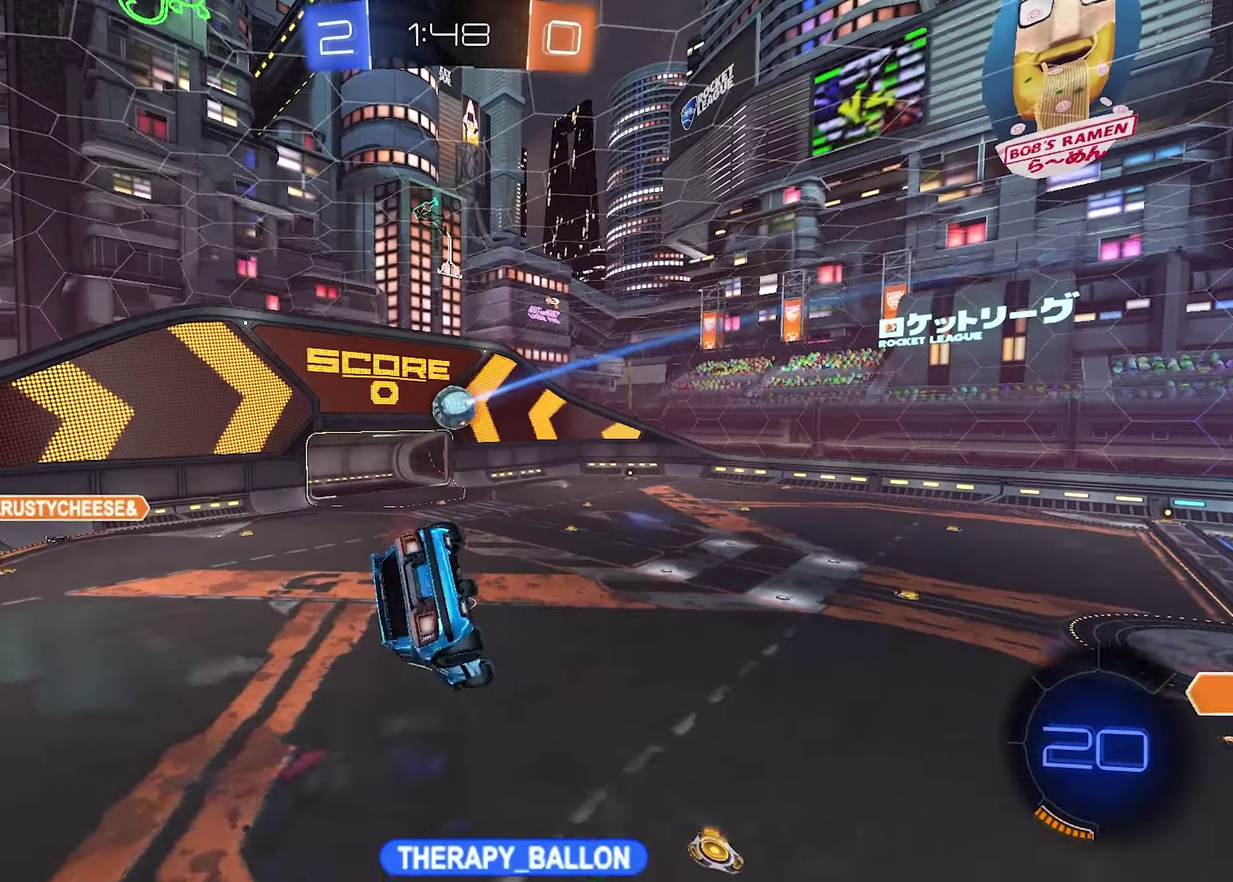
{"buttons": ["R2"], "left_stick": "left", "right_stick": "center", "events": [[183, "R2", "down"], [200, "SQUARE", "up"], [233, "left_stick", "center"], [483, "left_stick", "left"]]}
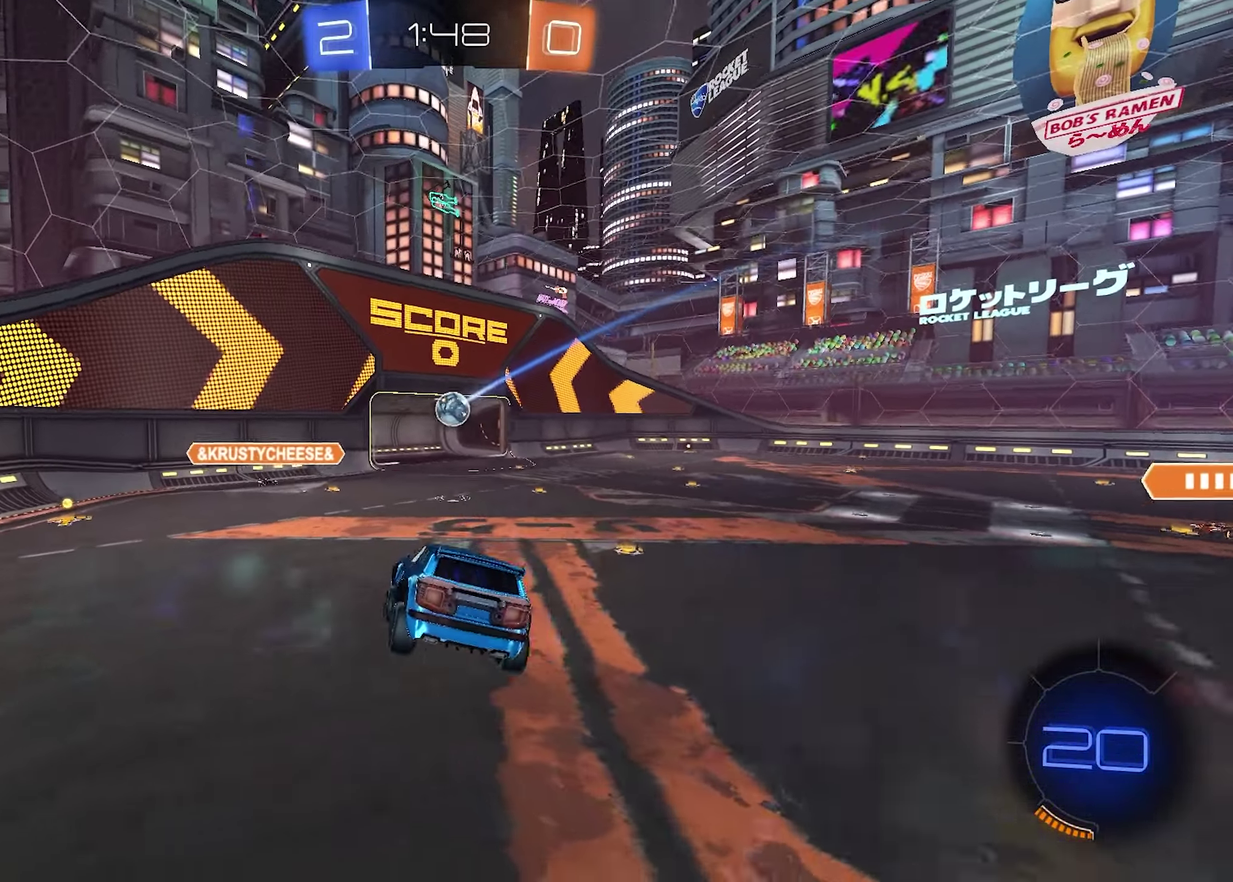
{"buttons": ["R1", "R2"], "left_stick": "center", "right_stick": "center", "events": [[166, "left_stick", "center"], [183, "R1", "down"]]}
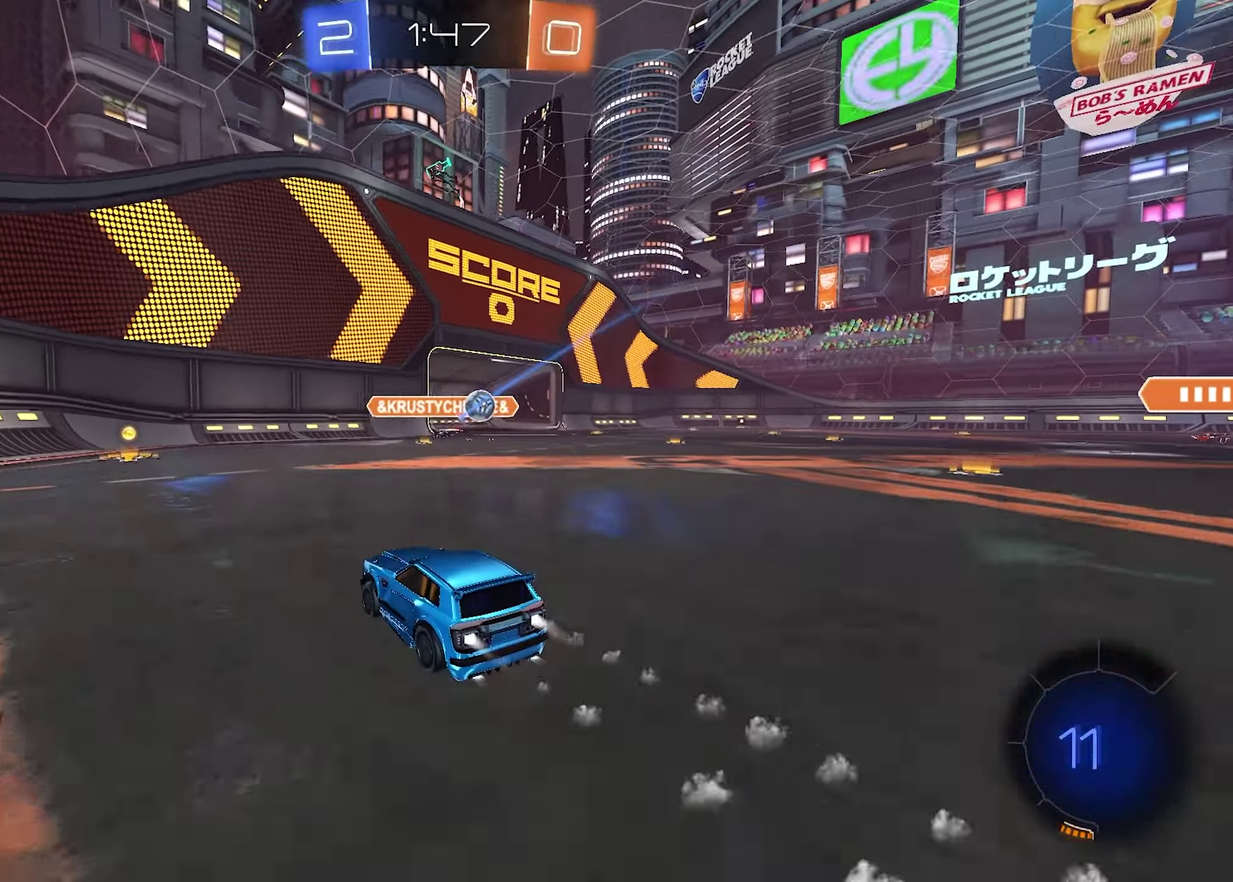
{"buttons": ["R2"], "left_stick": "center", "right_stick": "center", "events": [[266, "left_stick", "left"], [333, "left_stick", "center"], [383, "R1", "up"]]}
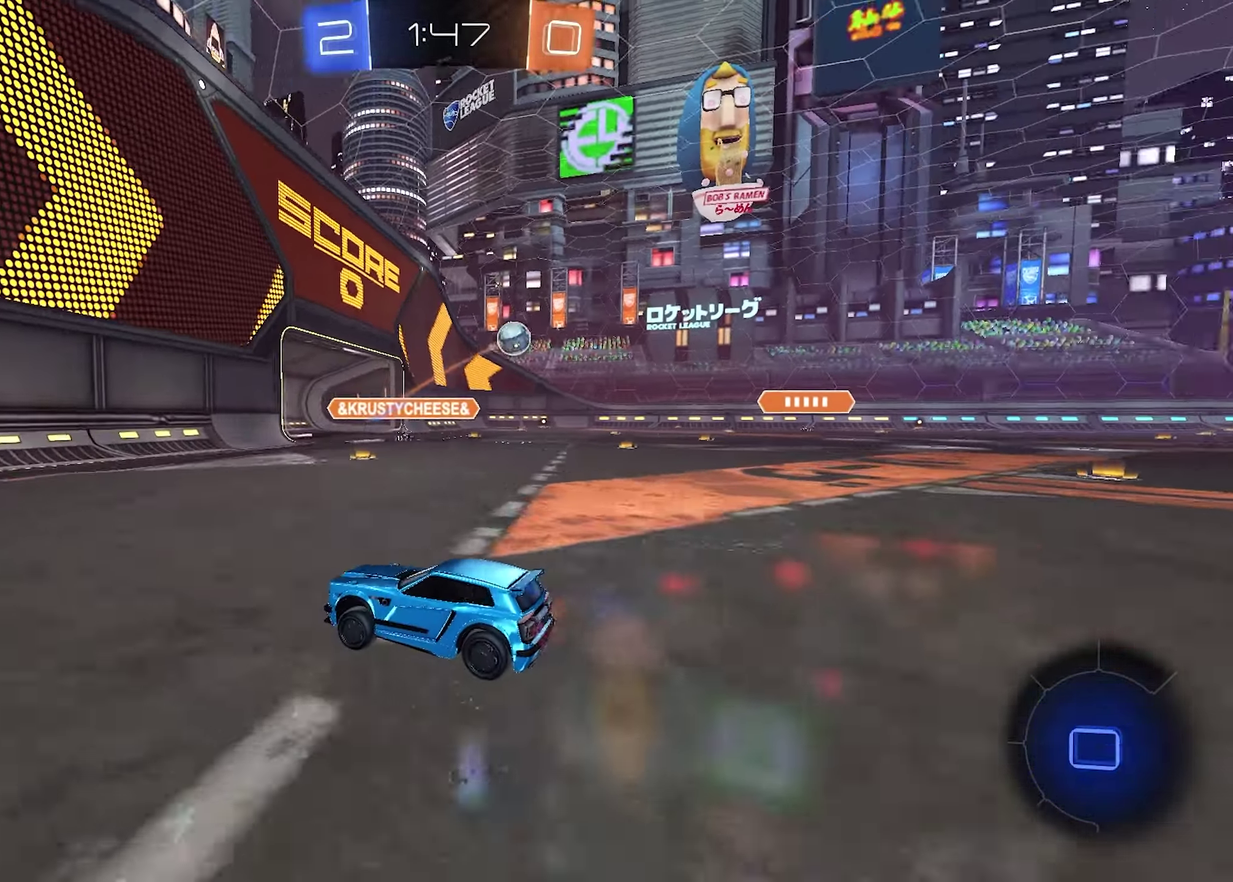
{"buttons": ["R1", "R2"], "left_stick": "right", "right_stick": "center", "events": [[33, "left_stick", "right"], [50, "SQUARE", "down"], [200, "SQUARE", "up"], [483, "R1", "down"]]}
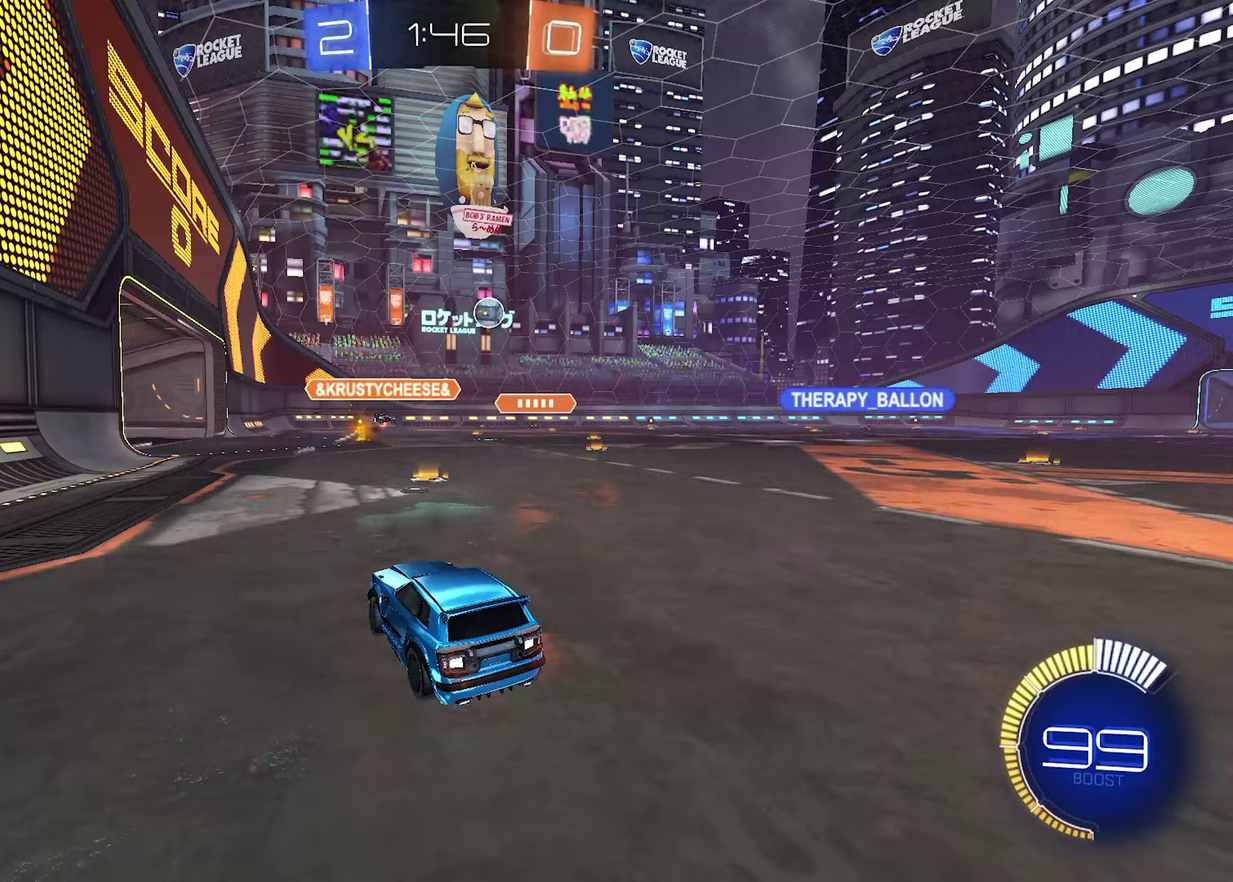
{"buttons": ["R1", "R2"], "left_stick": "up", "right_stick": "center", "events": [[467, "left_stick", "up"]]}
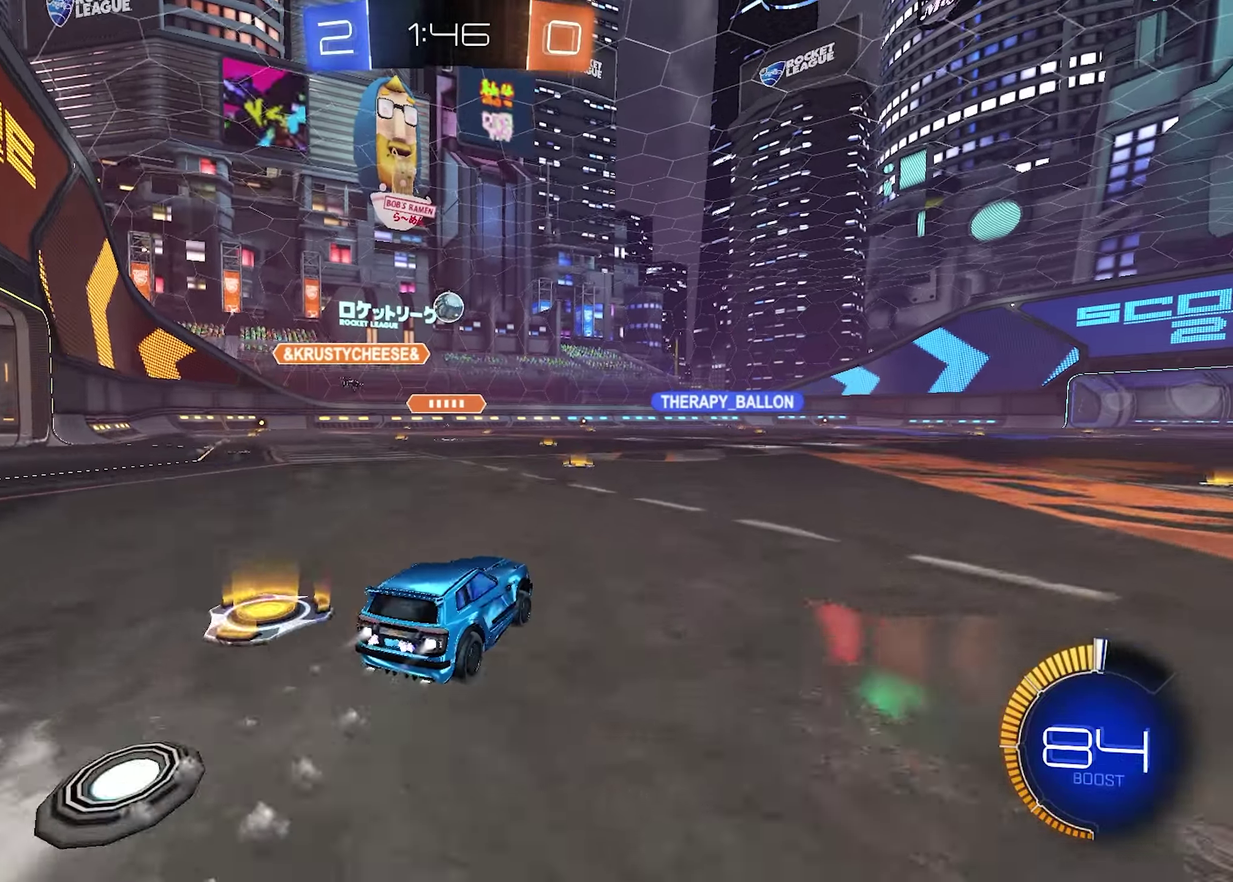
{"buttons": ["SQUARE", "R2"], "left_stick": "right", "right_stick": "center", "events": [[17, "CROSS", "down"], [50, "left_stick", "up-right"], [83, "CROSS", "up"], [100, "left_stick", "right"], [150, "CROSS", "down"], [283, "CROSS", "up"], [383, "R1", "up"], [467, "SQUARE", "down"]]}
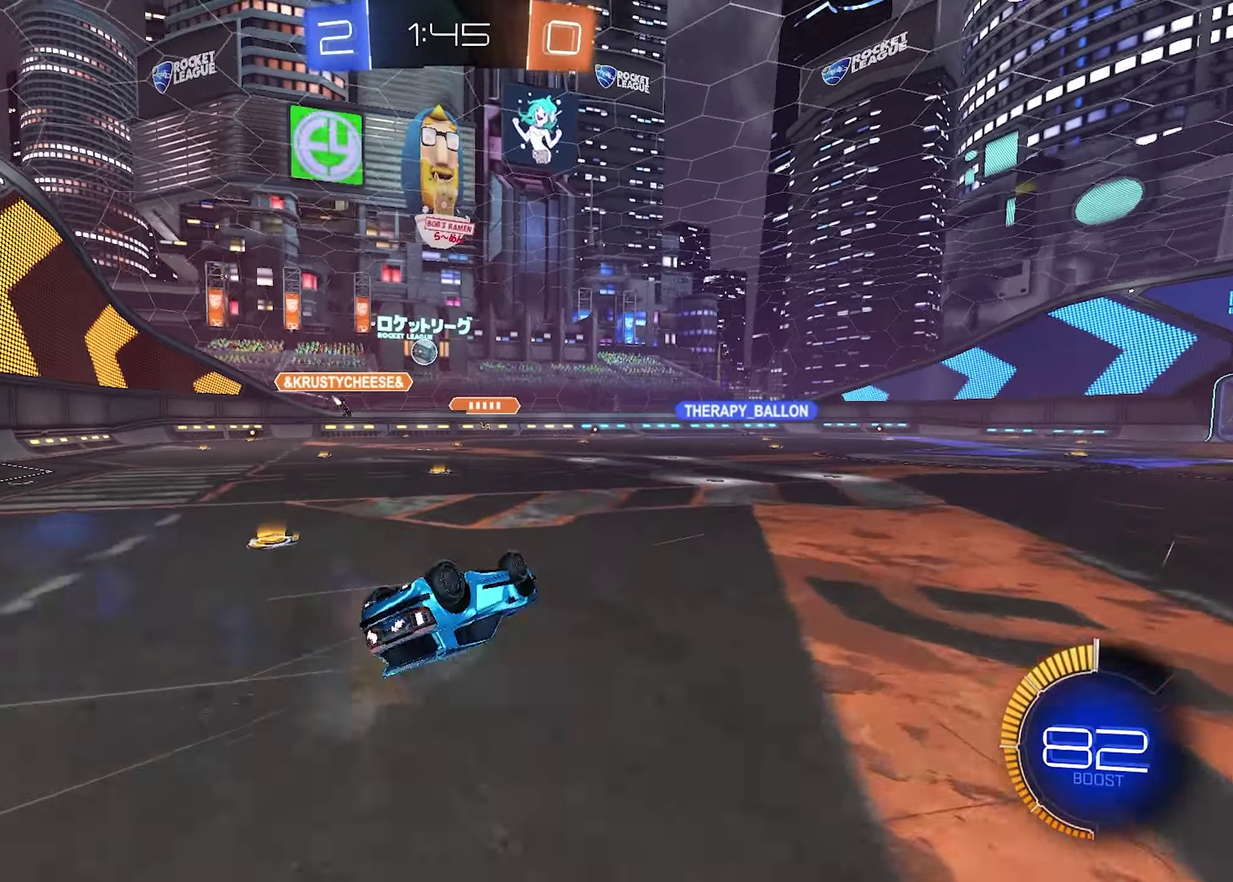
{"buttons": ["R2"], "left_stick": "right", "right_stick": "center", "events": [[383, "SQUARE", "up"]]}
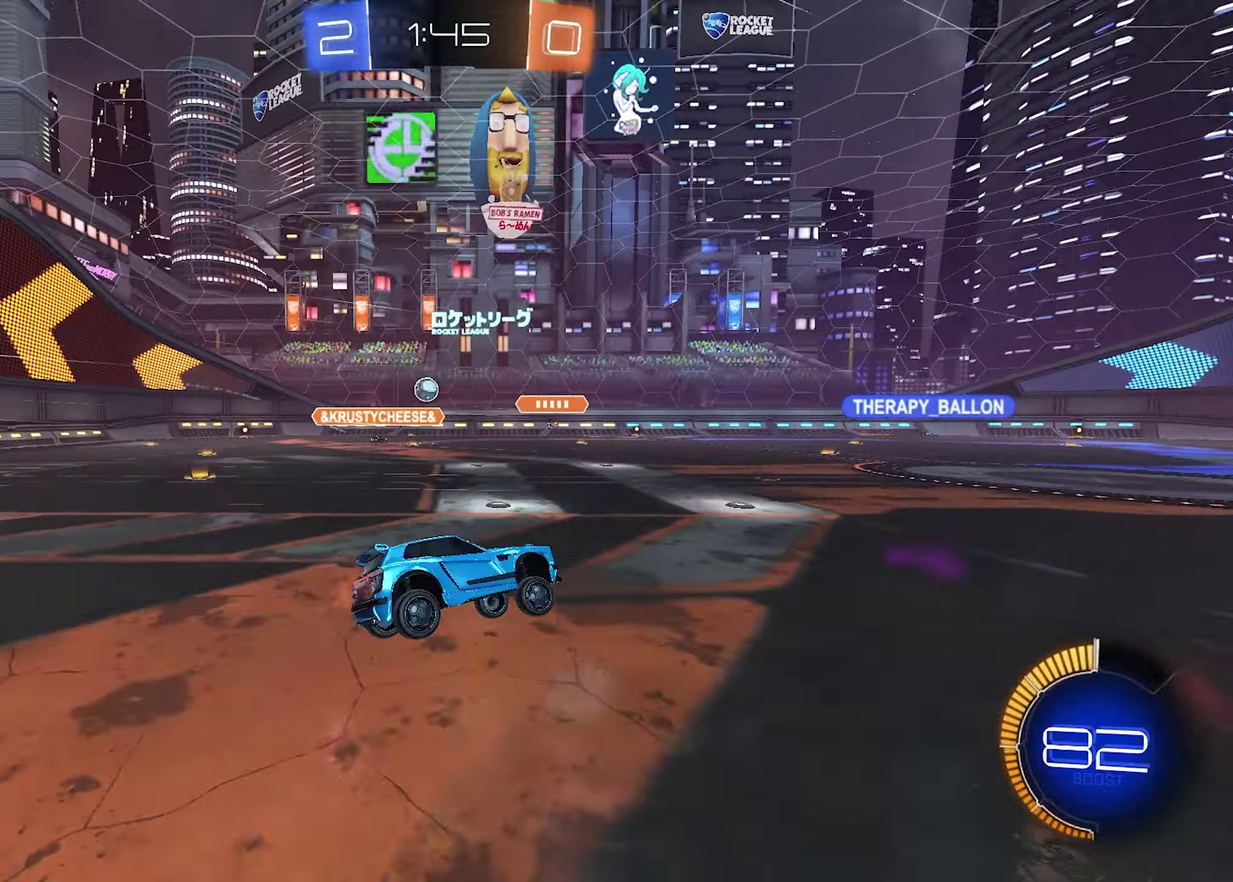
{"buttons": ["R2"], "left_stick": "left", "right_stick": "center", "events": [[50, "R2", "up"], [100, "left_stick", "center"], [267, "R2", "down"], [483, "left_stick", "left"]]}
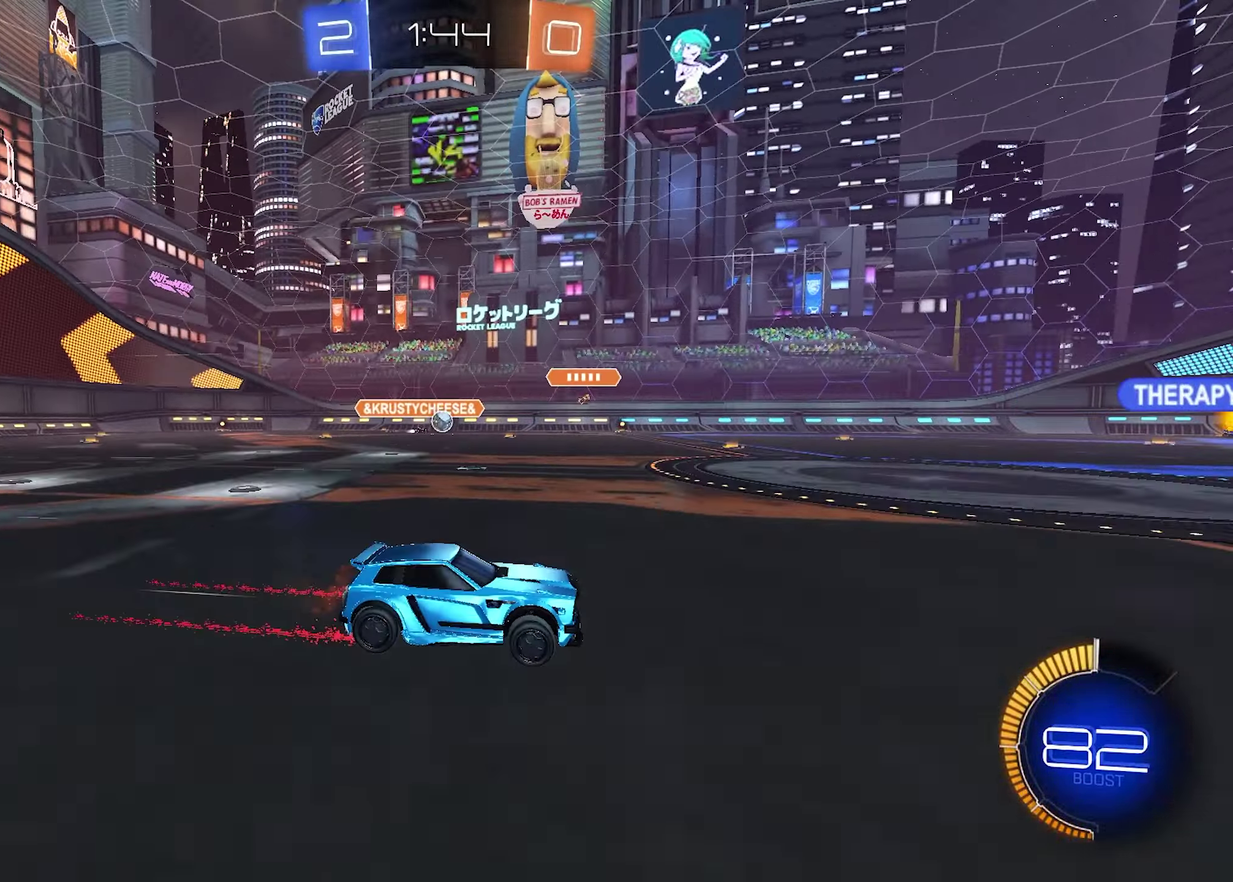
{"buttons": ["R2"], "left_stick": "right", "right_stick": "center", "events": [[217, "left_stick", "center"], [450, "left_stick", "right"]]}
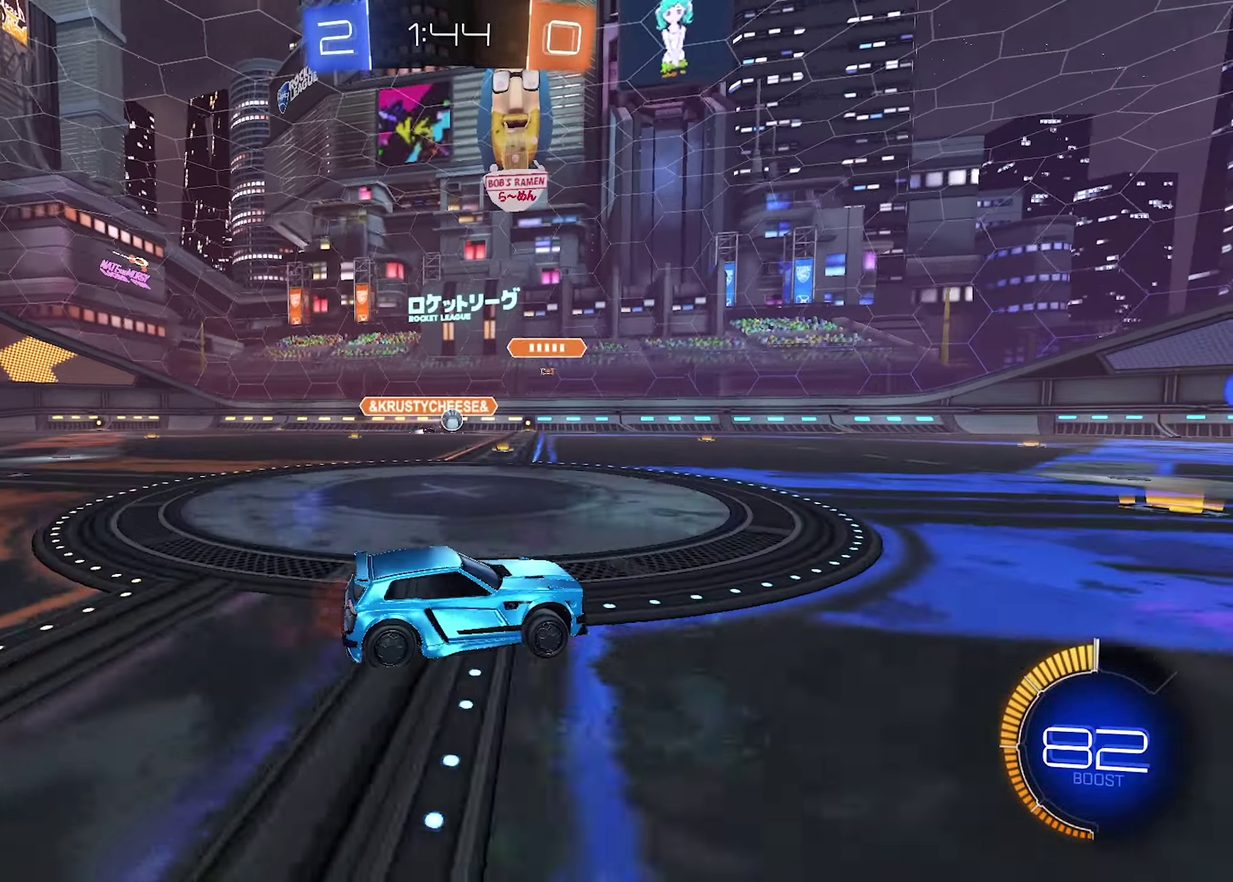
{"buttons": ["R2"], "left_stick": "center", "right_stick": "center", "events": [[233, "left_stick", "center"]]}
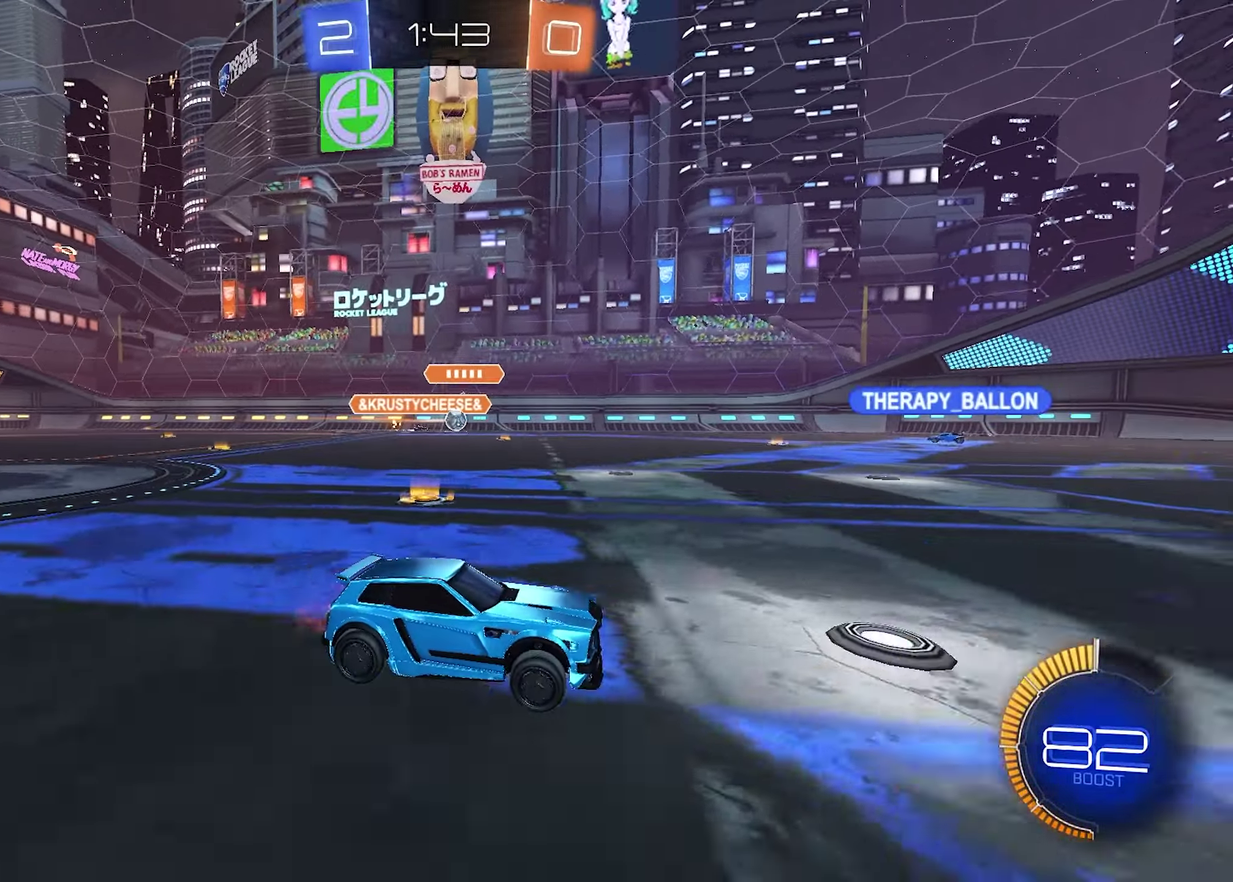
{"buttons": ["R2"], "left_stick": "center", "right_stick": "center", "events": [[283, "left_stick", "left"], [417, "left_stick", "center"]]}
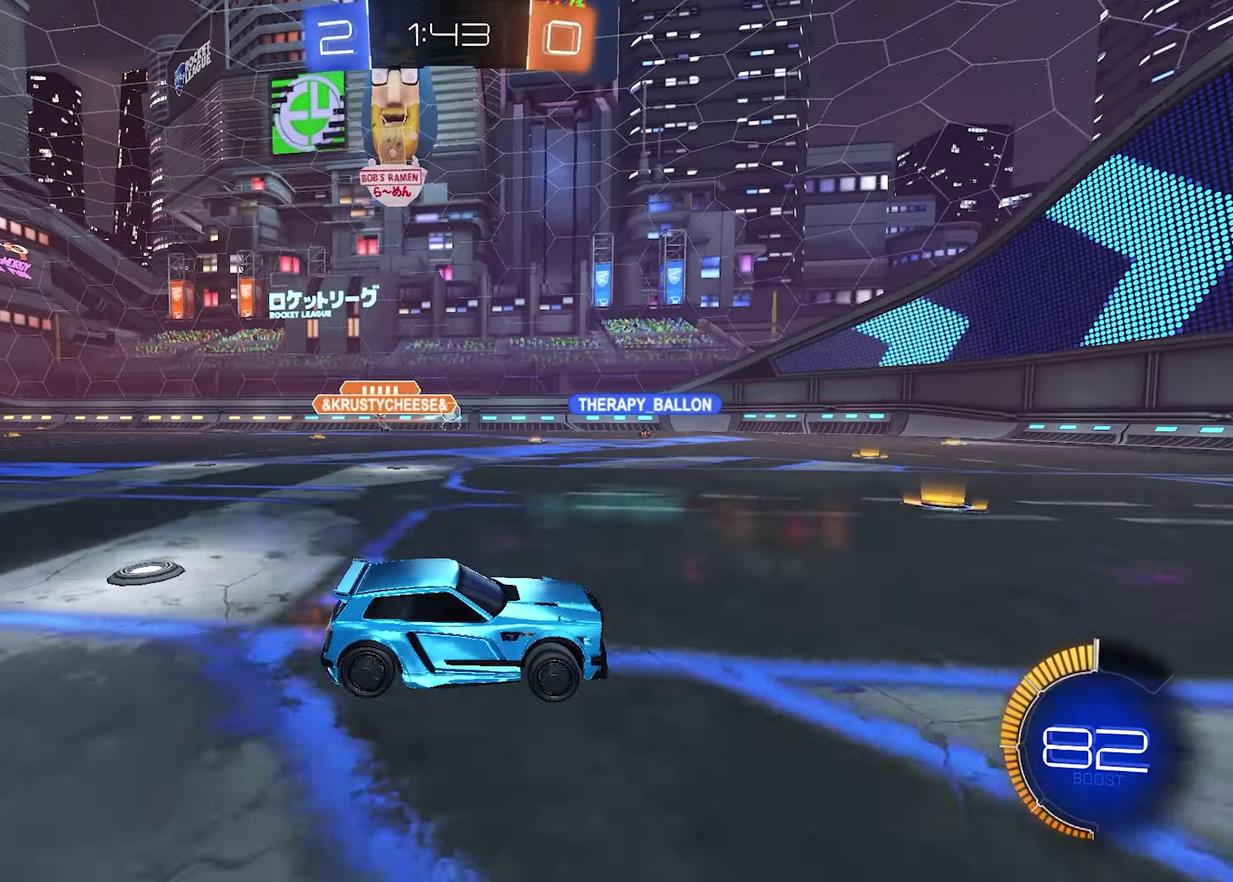
{"buttons": ["R2"], "left_stick": "center", "right_stick": "center", "events": []}
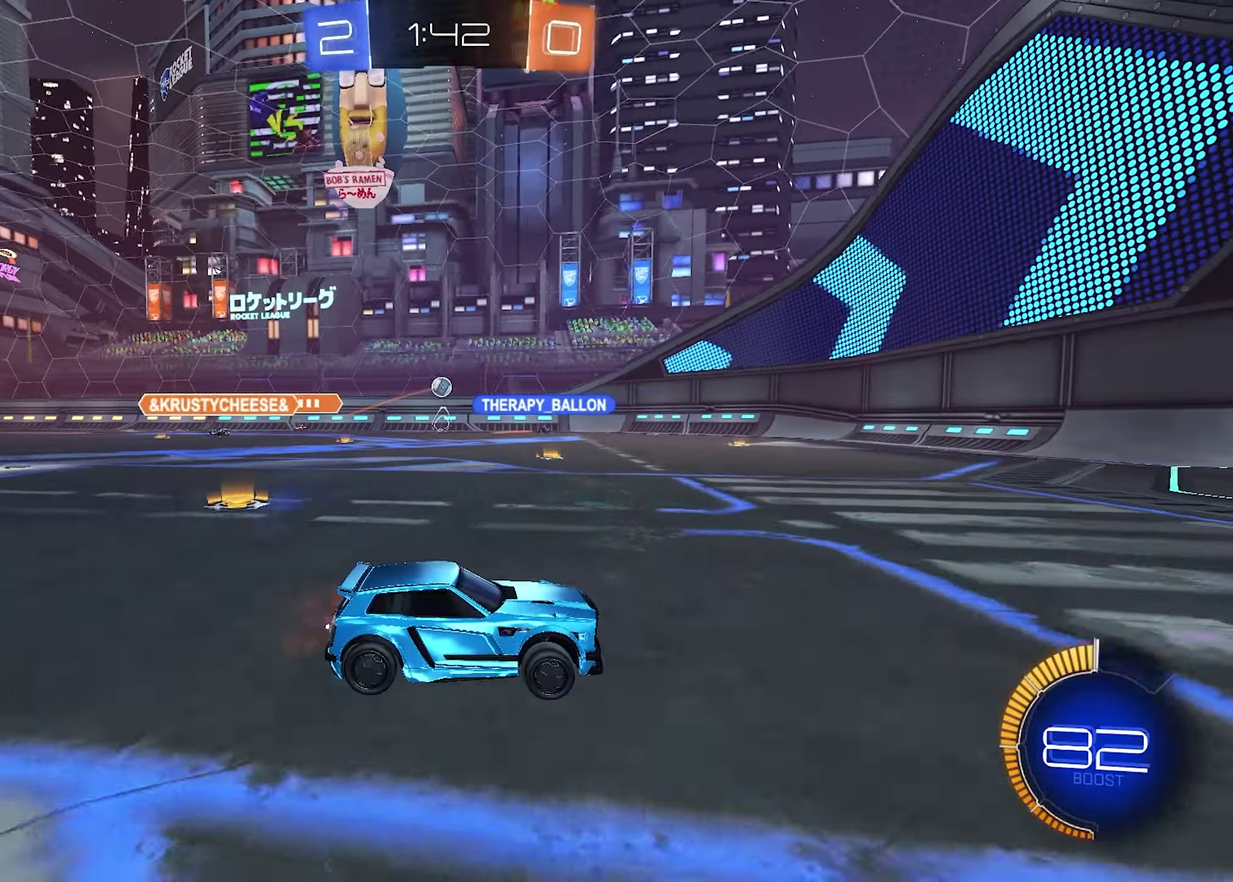
{"buttons": ["SQUARE", "R2"], "left_stick": "left", "right_stick": "center", "events": [[450, "left_stick", "left"], [483, "SQUARE", "down"]]}
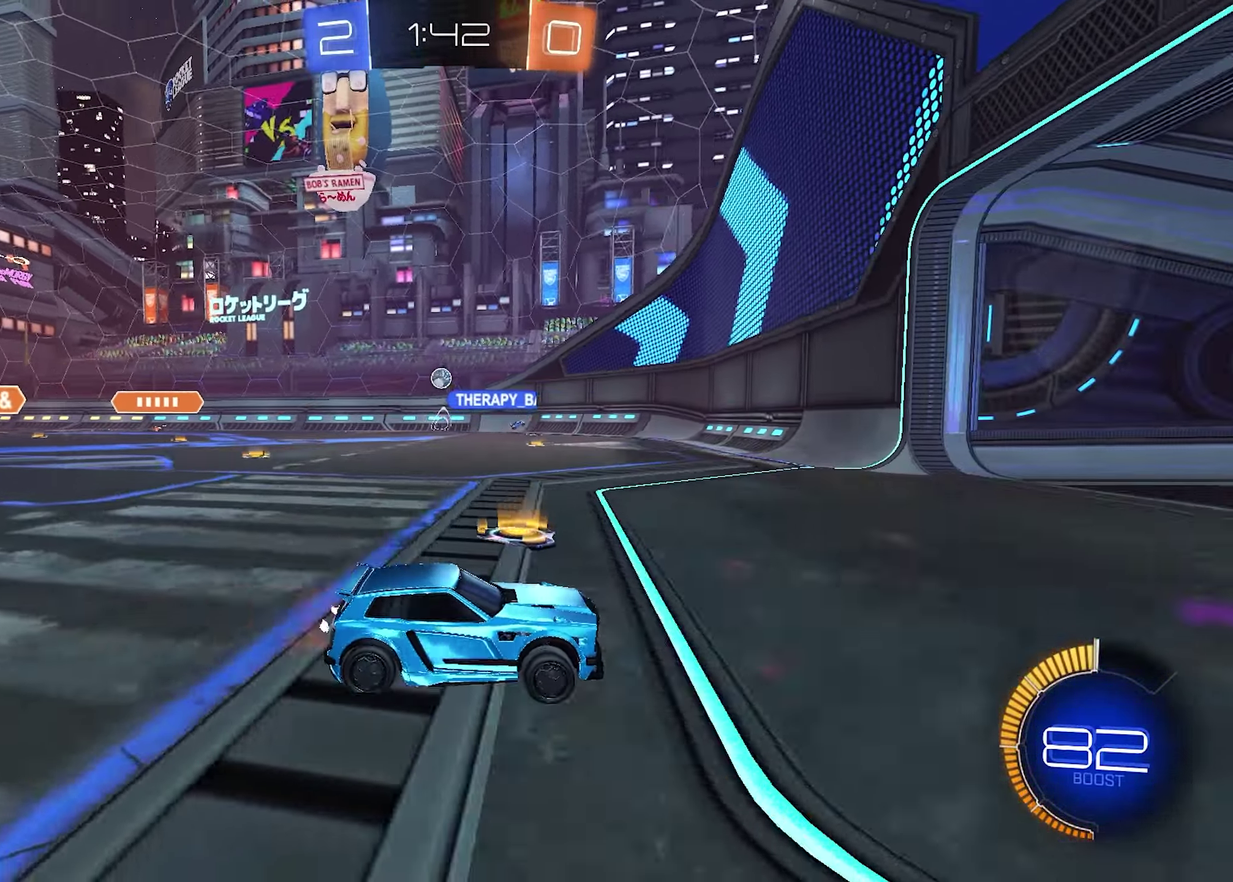
{"buttons": ["R2"], "left_stick": "center", "right_stick": "center", "events": [[350, "SQUARE", "up"], [433, "left_stick", "center"]]}